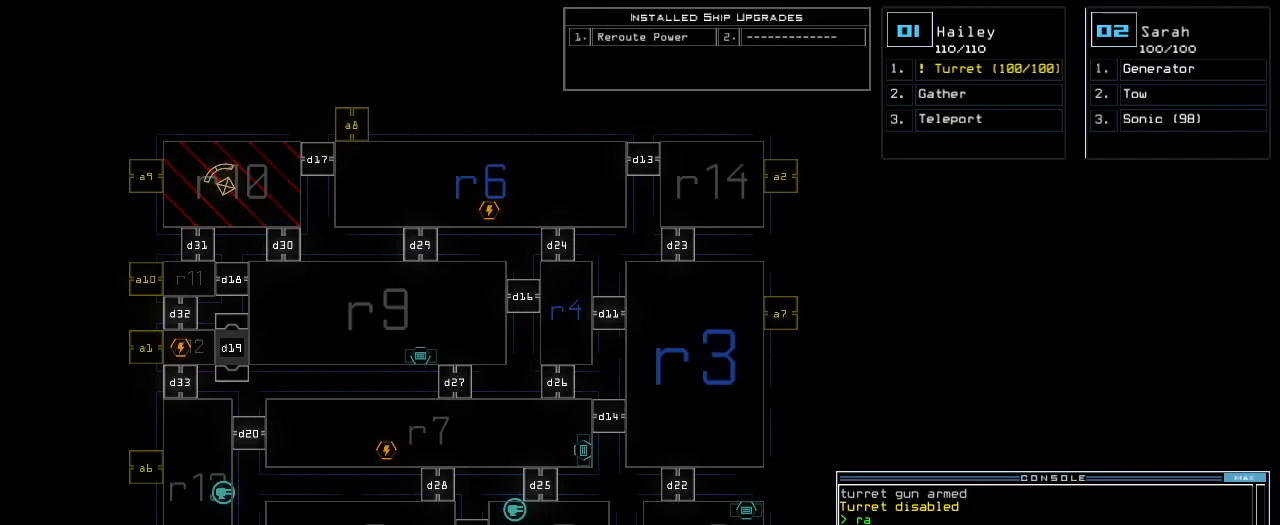
Gameplay with keyboard; each line is a JSON object with the keys held at the frame after it. "events" lists presses ("down") and releases ("up") of ".", "0", "1", "2", "3", "4", "5", "6", "7", "8", "9", "a", "b", "backspace", "c", "caps_lock", "comma", "ctrl_l", "ctrl_r", "d", "down", "e", "equals", "escape", "f", "f8", "g", "h", "i", "j", "k", "l", "left", "m", "minus", "n", "o", "p", "q", "quote", "r", "return", "right", "s", "semicolon", "shift_l", "space", "t", "tab", "tilde", "u", "up", "v", "w", "x", "y" and "z" between this image and that frame as [ms after this image, input, new state], when the widget could be followed in between. No other keys are recorded. Mouse input is not recorded. Not read: other_keys shift_r.
{"keys": ["d"], "events": [[380, "d", "down"], [420, "d", "up"], [500, "d", "down"]]}
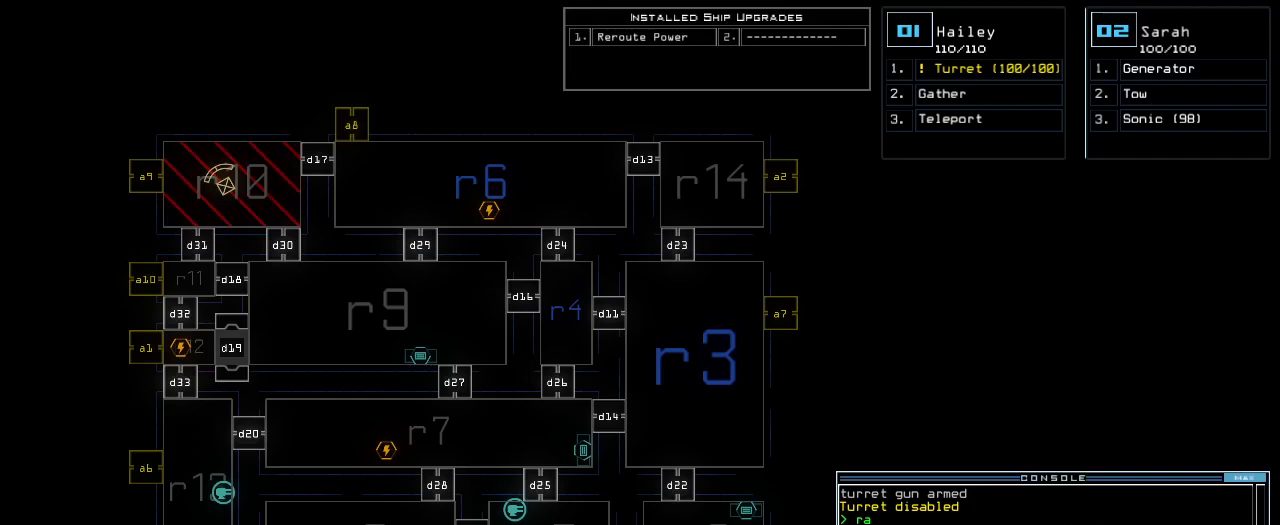
{"keys": ["1"], "events": [[80, "space", "down"], [100, "d", "up"], [120, "a", "down"], [220, "space", "up"], [260, "a", "up"], [460, "1", "down"]]}
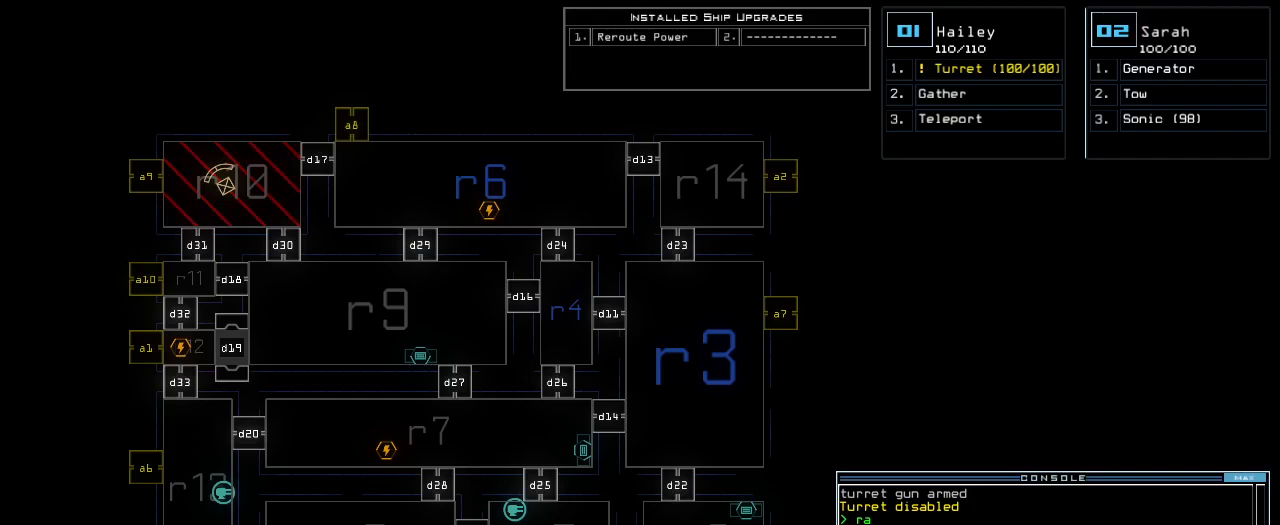
{"keys": [], "events": [[20, "return", "down"], [40, "1", "up"], [80, "return", "up"]]}
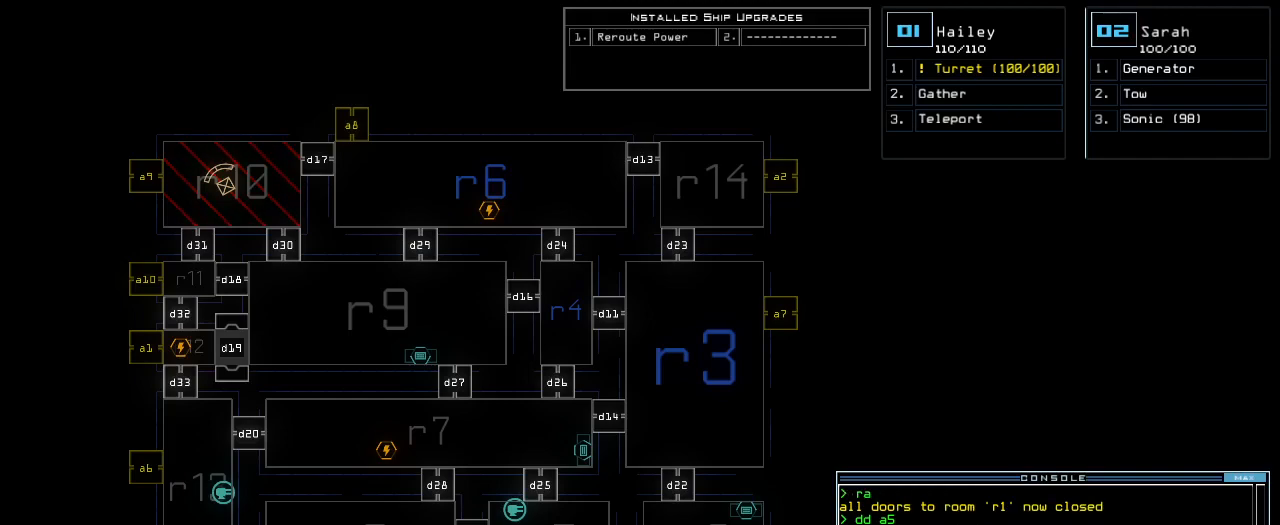
{"keys": [], "events": []}
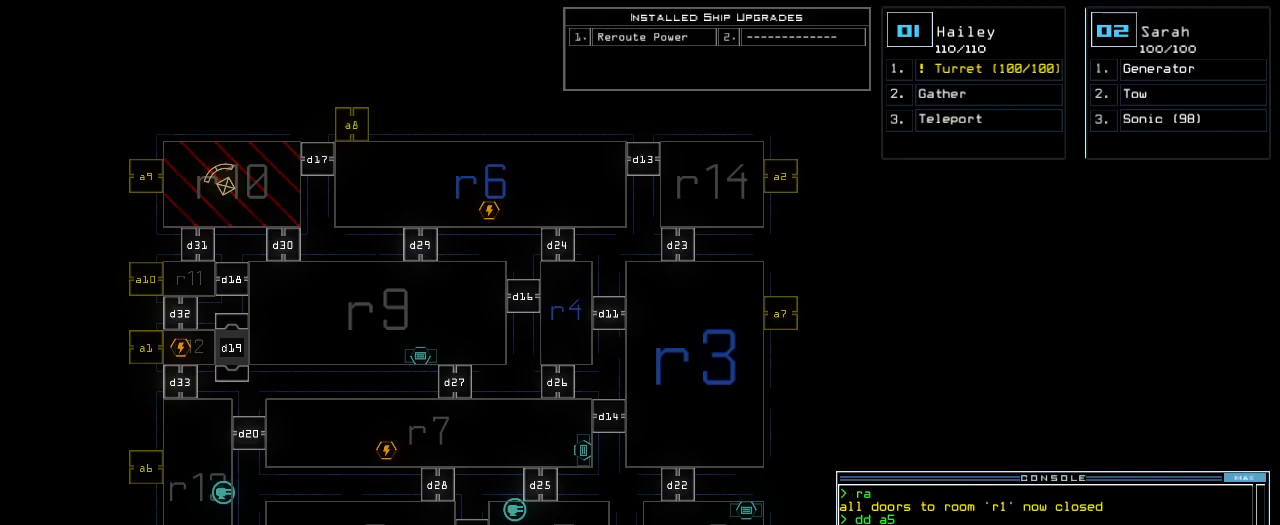
{"keys": [], "events": []}
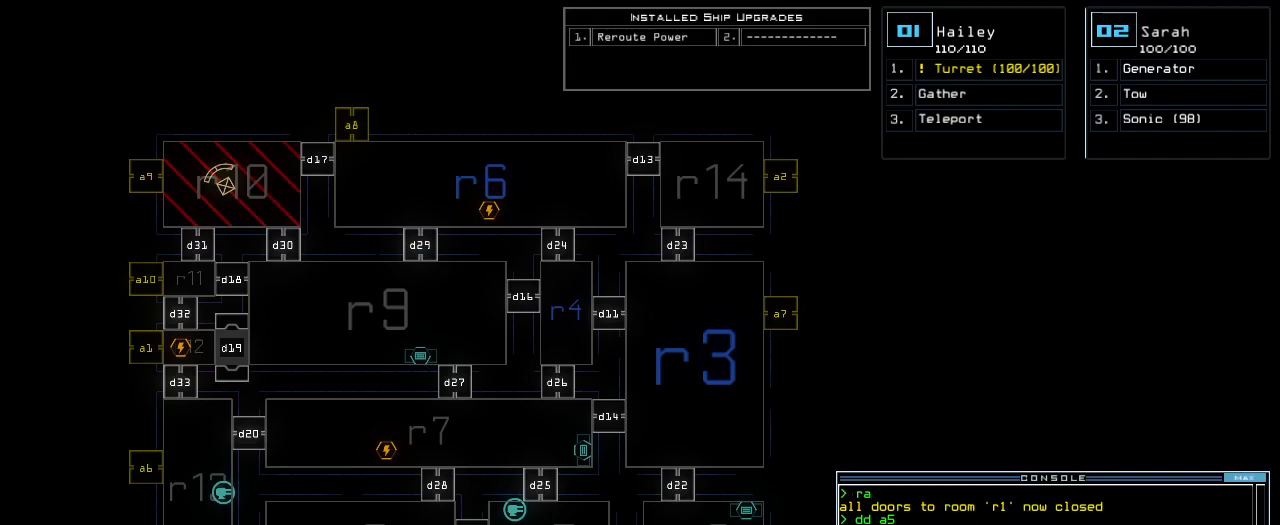
{"keys": [], "events": []}
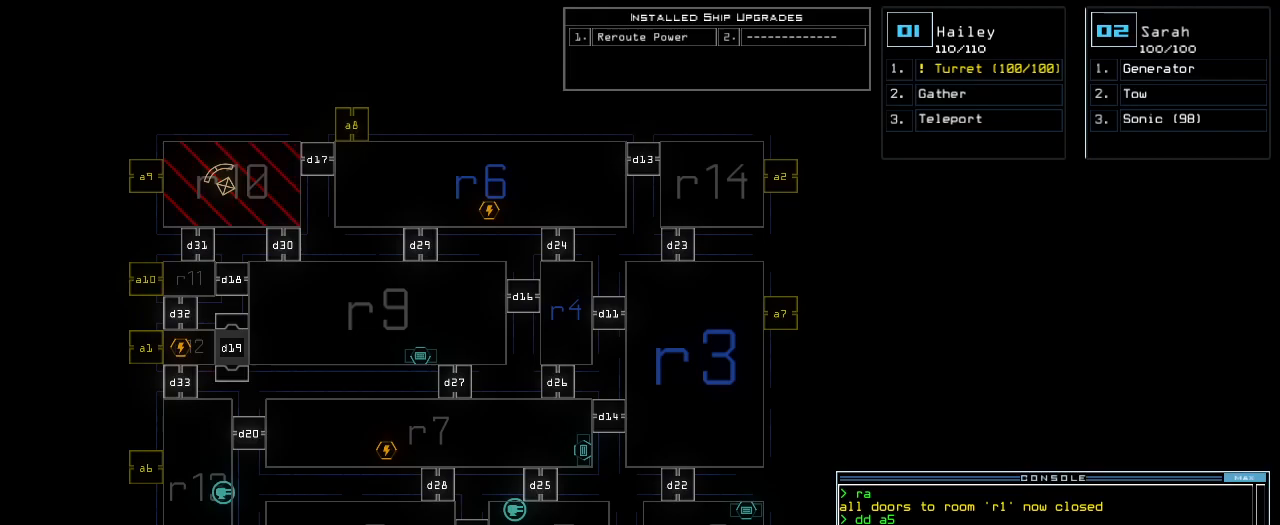
{"keys": [], "events": []}
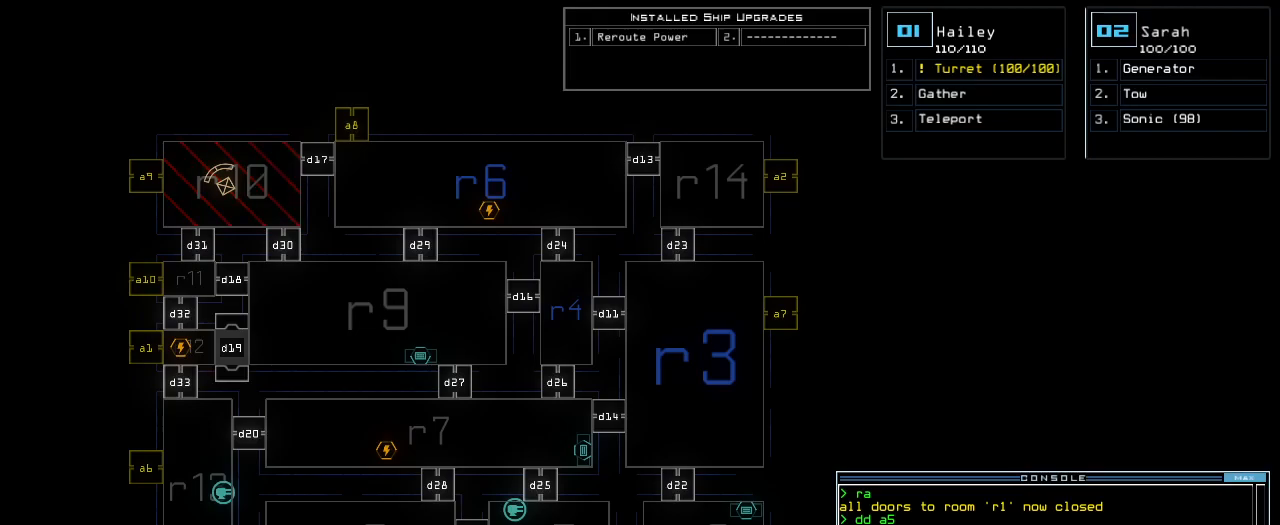
{"keys": [], "events": []}
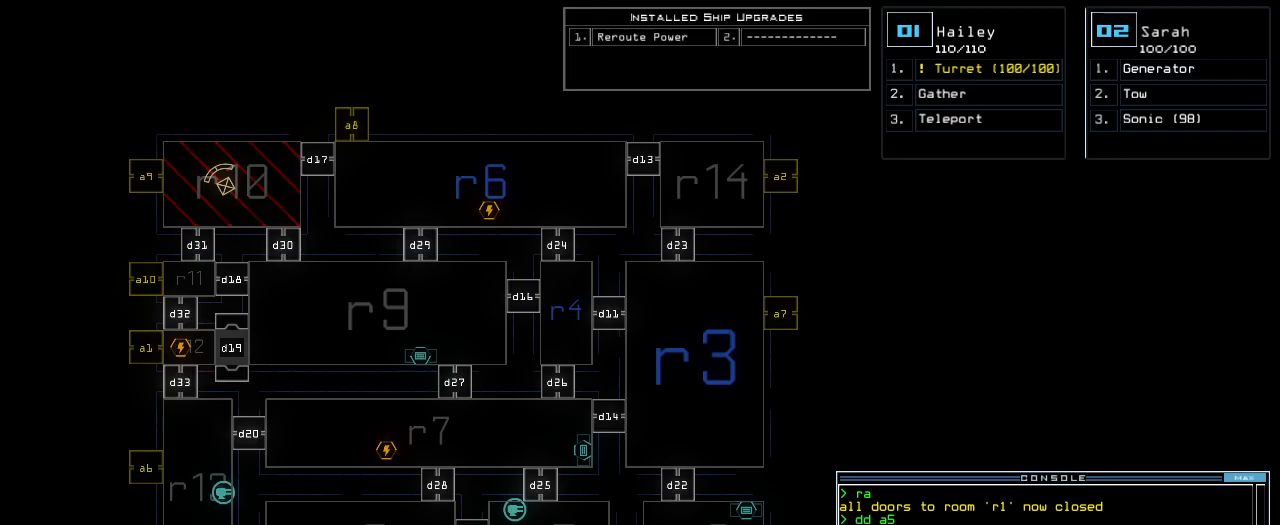
{"keys": [], "events": []}
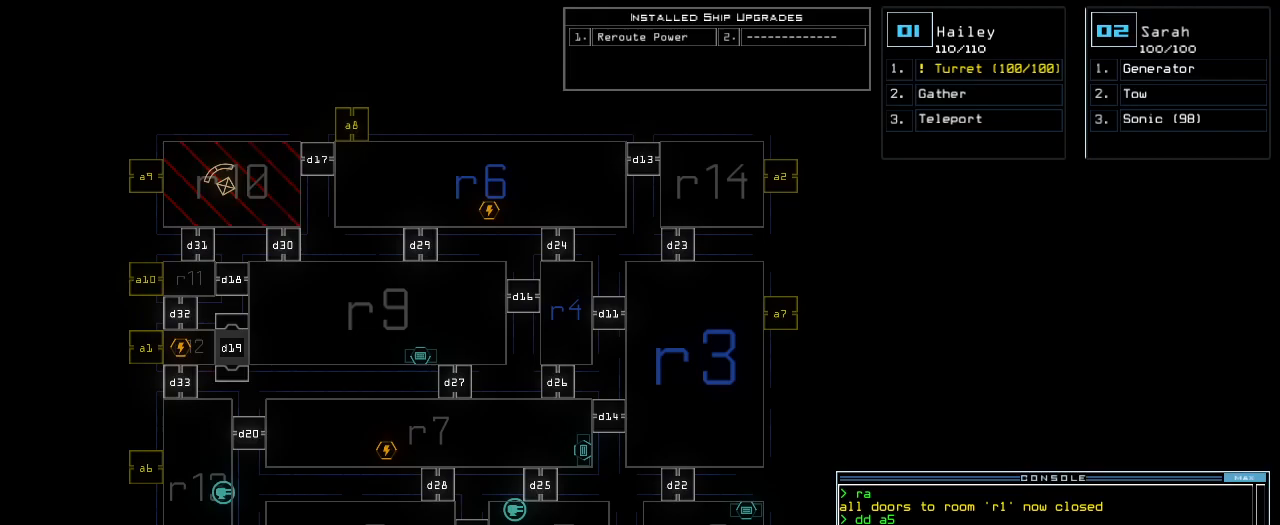
{"keys": [], "events": []}
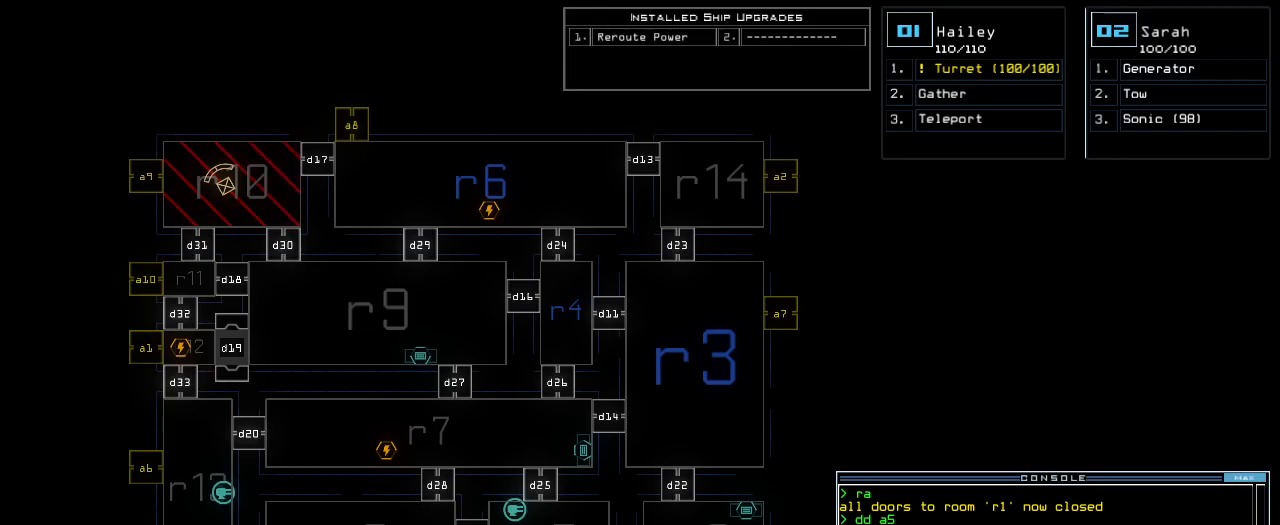
{"keys": [], "events": []}
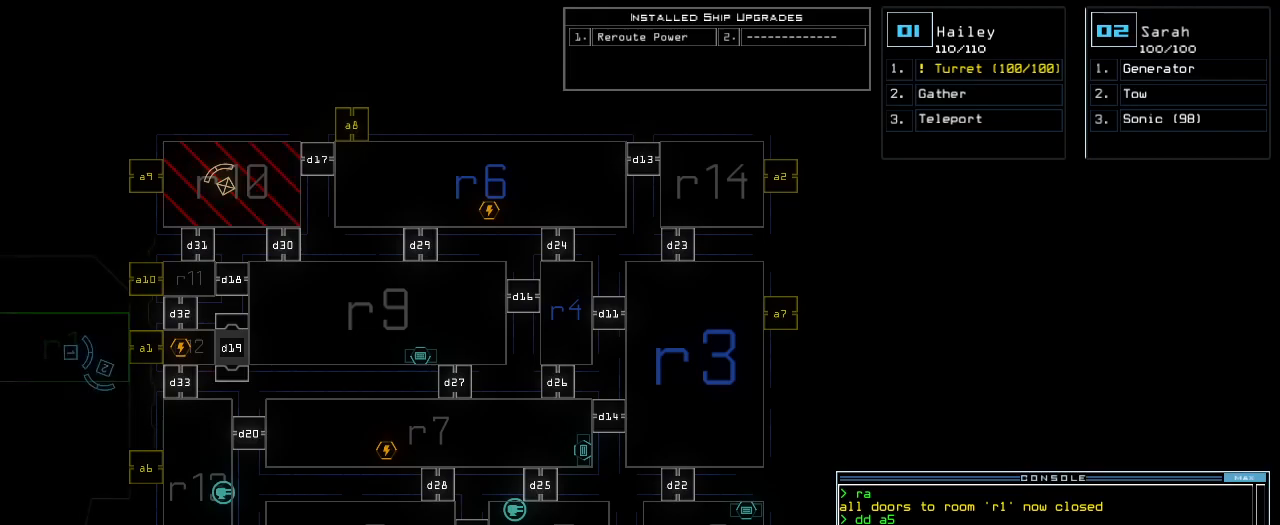
{"keys": [], "events": []}
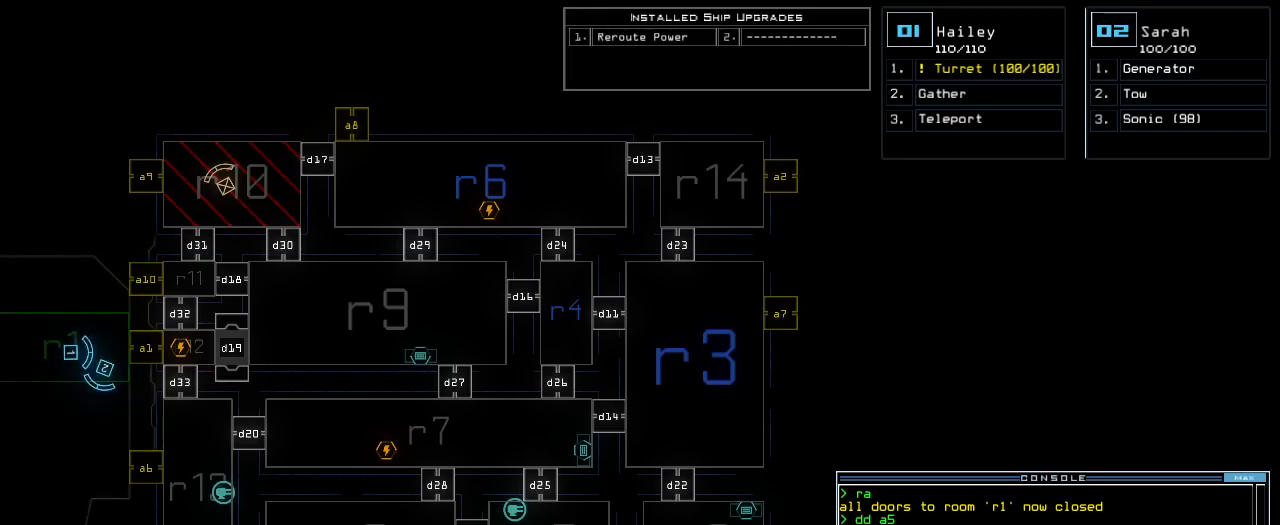
{"keys": ["2", "down", "left"], "events": [[460, "down", "down"], [480, "2", "down"], [500, "left", "down"]]}
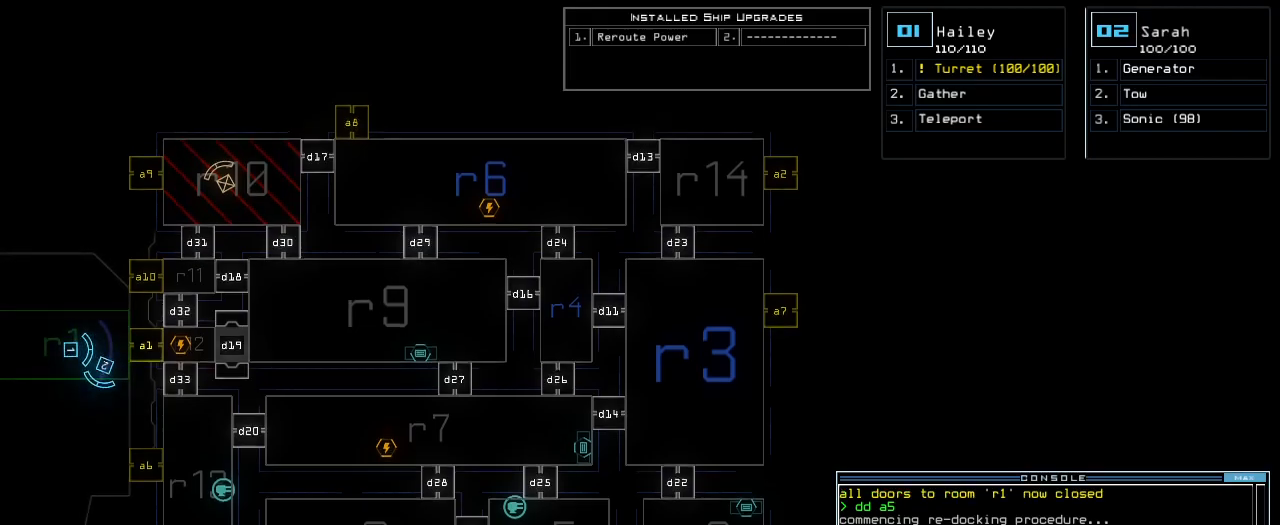
{"keys": ["left"], "events": [[60, "2", "up"], [300, "down", "up"]]}
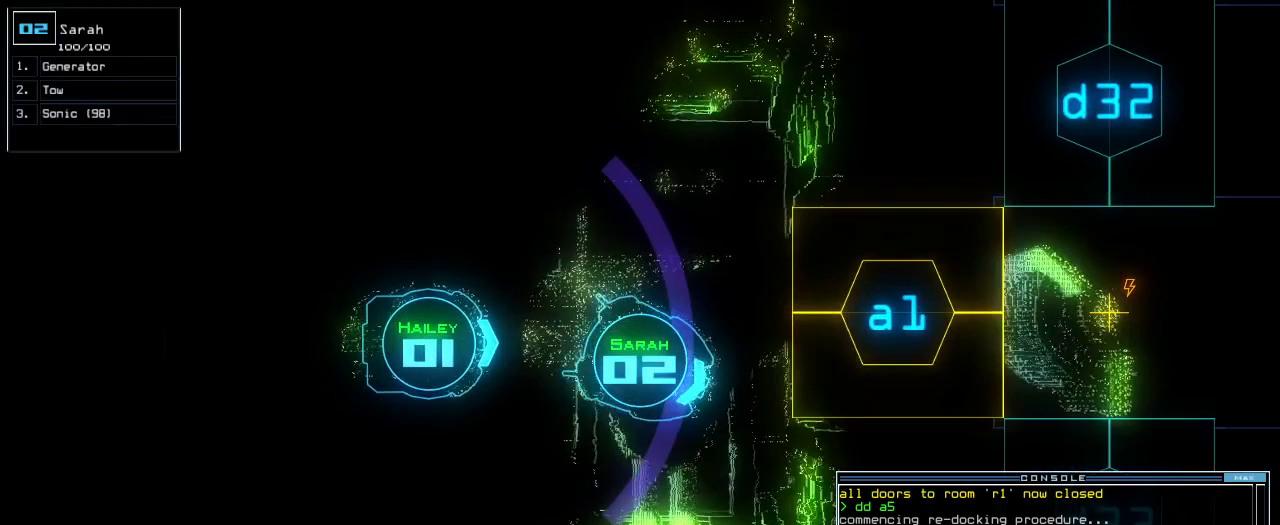
{"keys": ["up"], "events": [[20, "up", "down"], [100, "a", "down"], [140, "r", "down"], [180, "a", "up"], [220, "r", "up"], [280, "return", "down"], [360, "return", "up"], [400, "left", "up"]]}
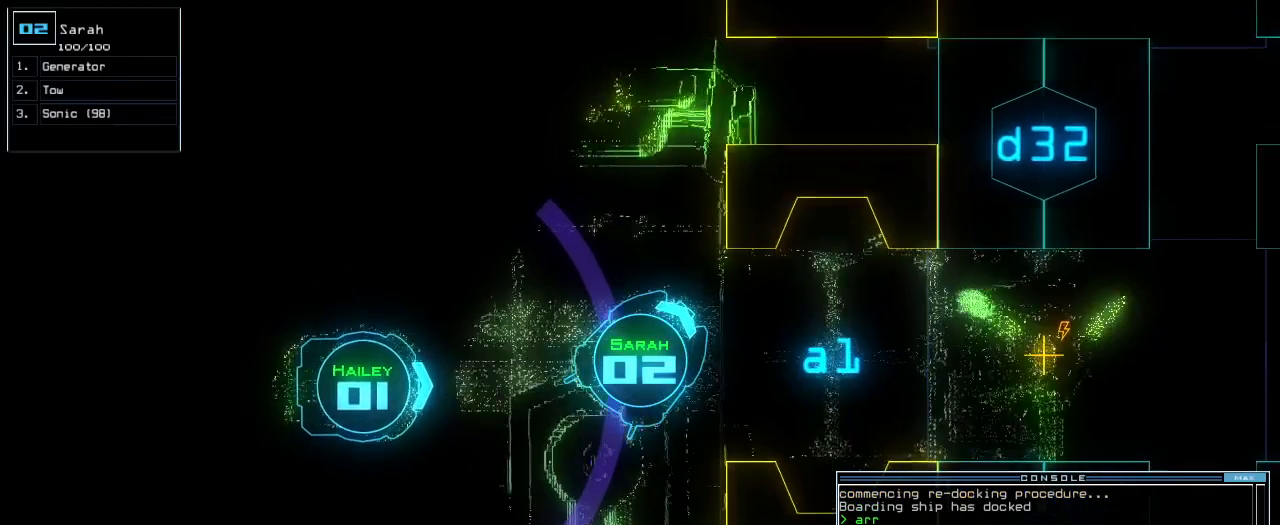
{"keys": ["up"]}
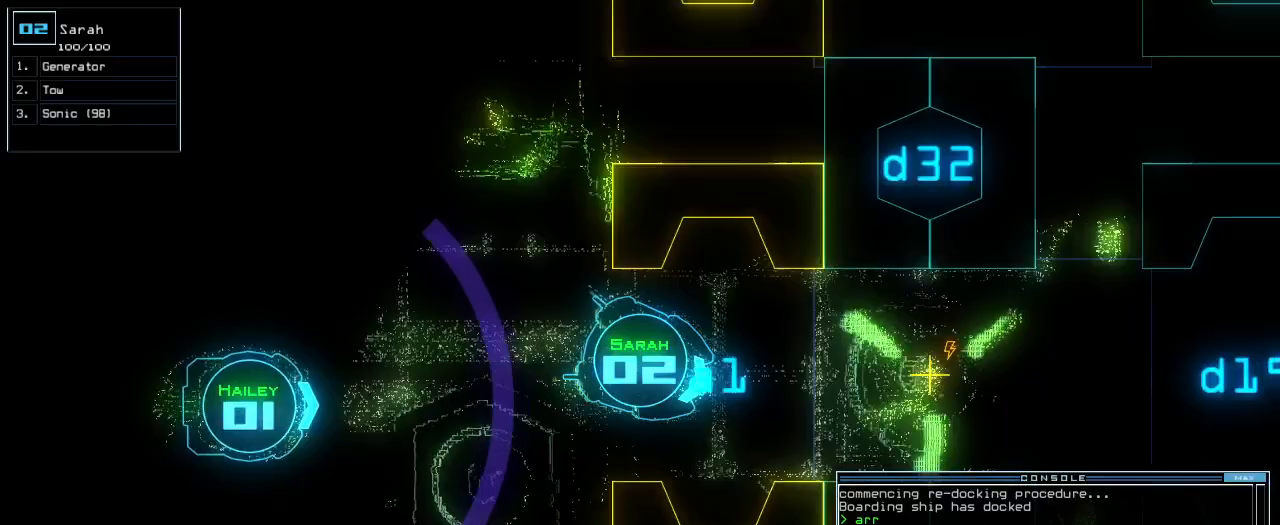
{"keys": ["up"]}
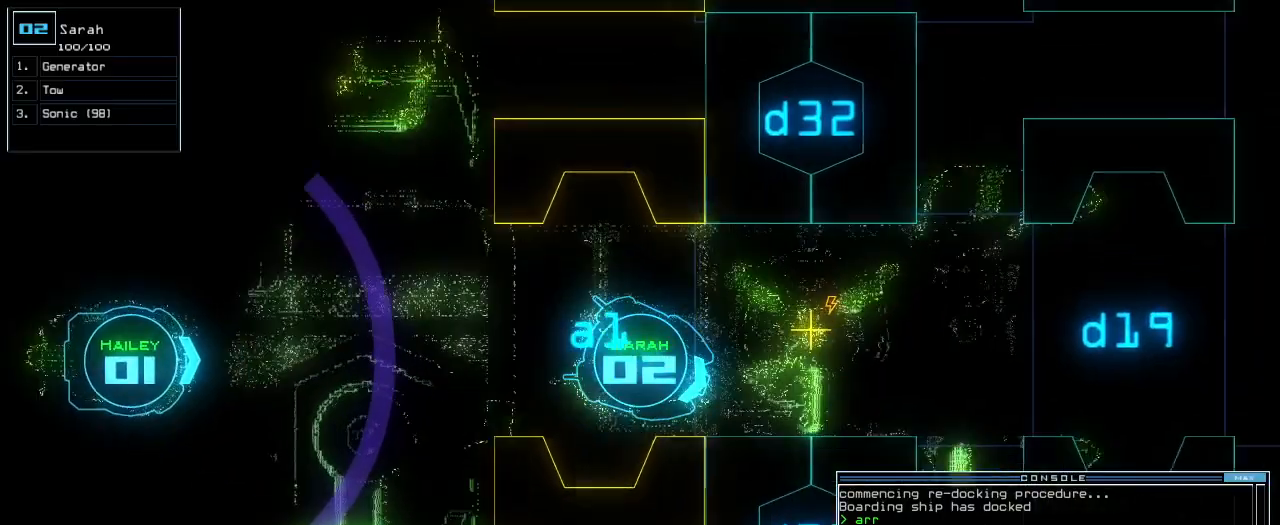
{"keys": ["left", "up"], "events": [[120, "left", "down"], [260, "left", "up"], [340, "left", "down"]]}